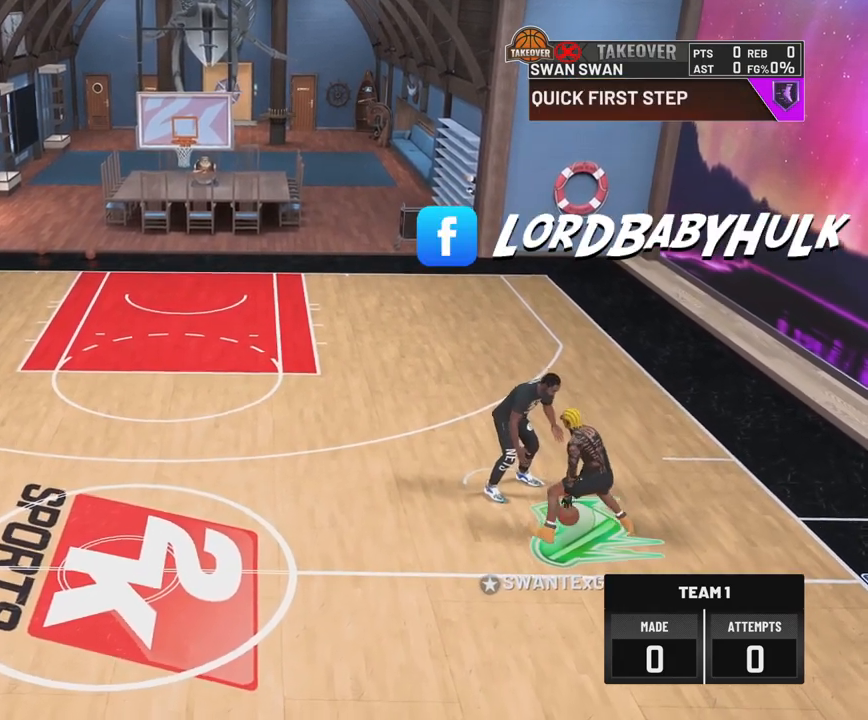
Gameplay with a controller (PlayStation layout); each line is a JSON object with the inputs held at the frame after it. "events" lists button and stick changes between this image and that frame as [ms after this image, input, new state], when the widget could be followed in between.
{"buttons": ["R2"], "left_stick": "center", "right_stick": "center", "events": [[333, "R2", "down"]]}
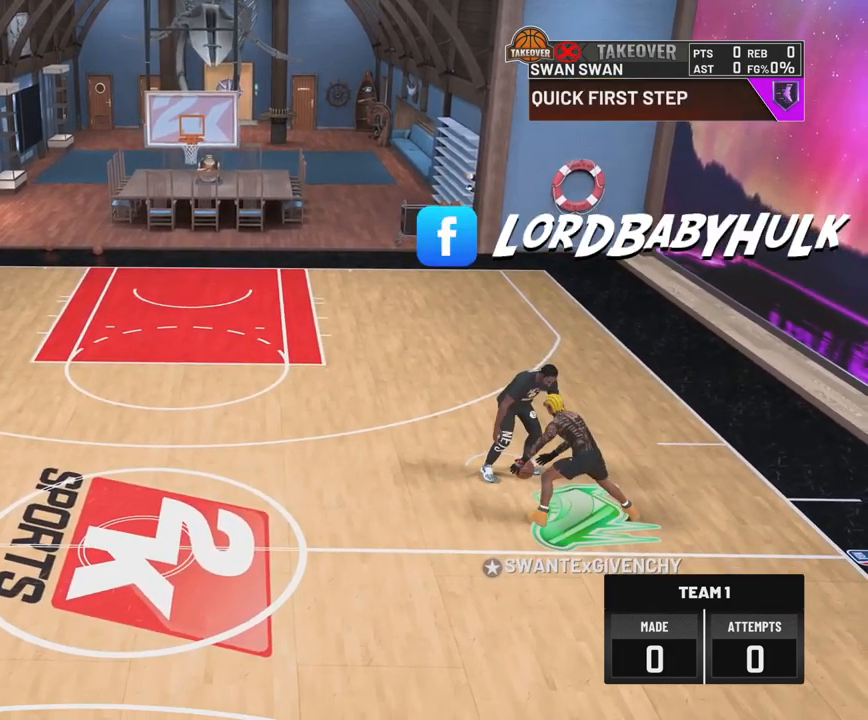
{"buttons": ["R2"], "left_stick": "down-left", "right_stick": "center", "events": [[250, "left_stick", "down"], [300, "left_stick", "down-left"]]}
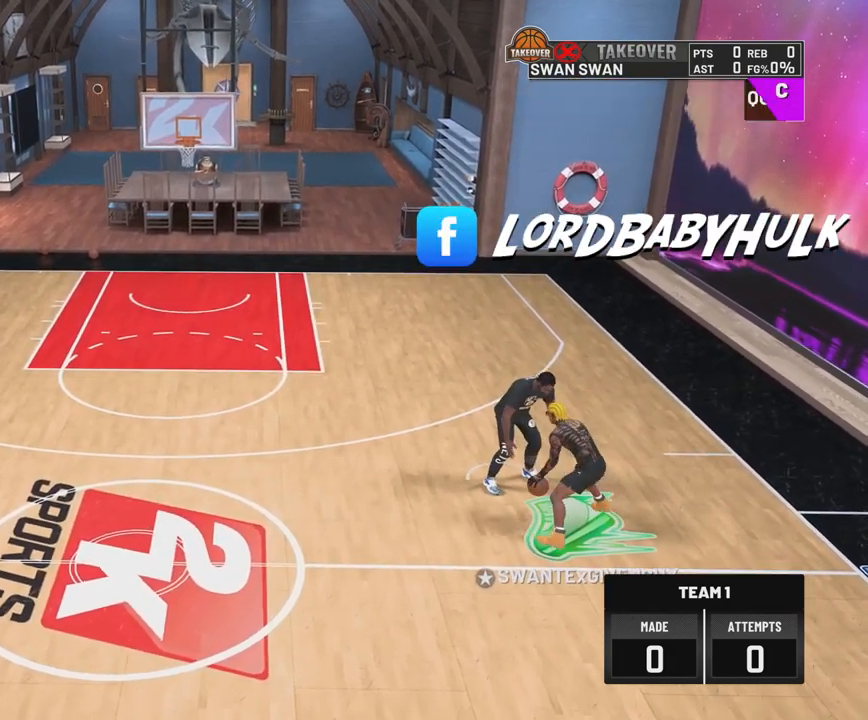
{"buttons": ["R2"], "left_stick": "down-left", "right_stick": "center", "events": []}
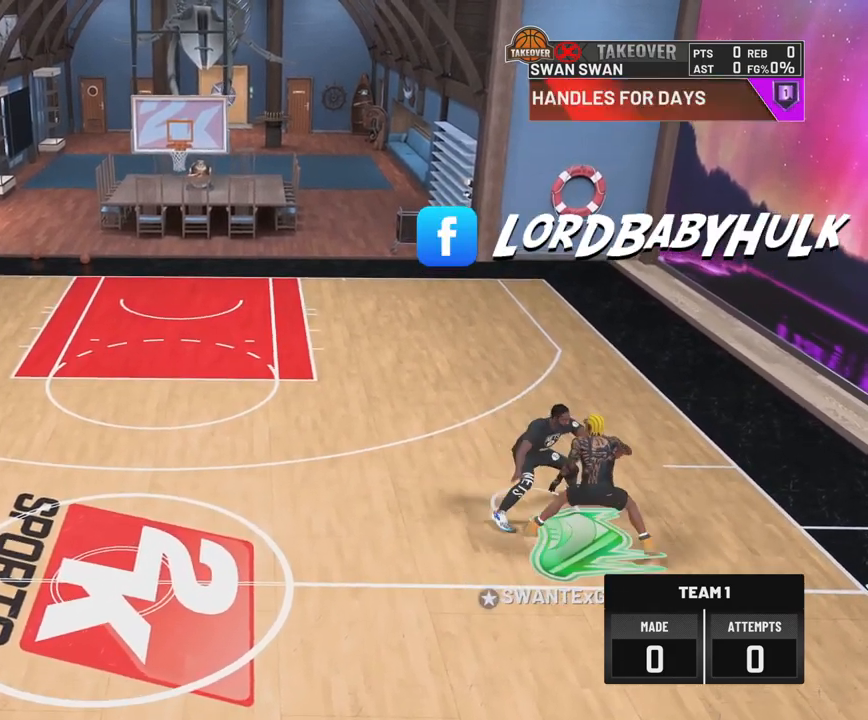
{"buttons": ["R2"], "left_stick": "down-left", "right_stick": "center", "events": []}
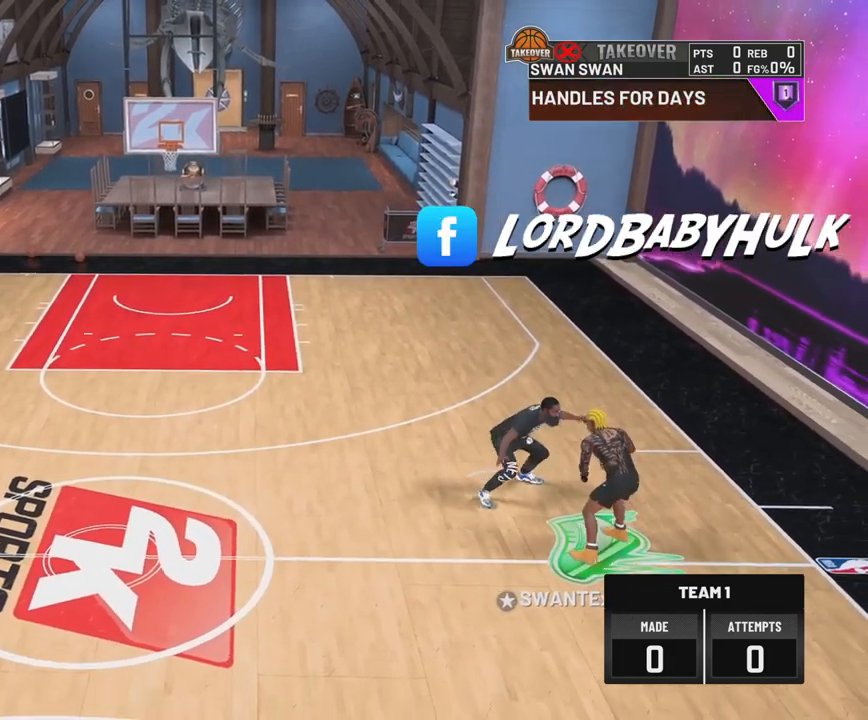
{"buttons": [], "left_stick": "center", "right_stick": "center", "events": [[217, "left_stick", "center"], [283, "R2", "up"]]}
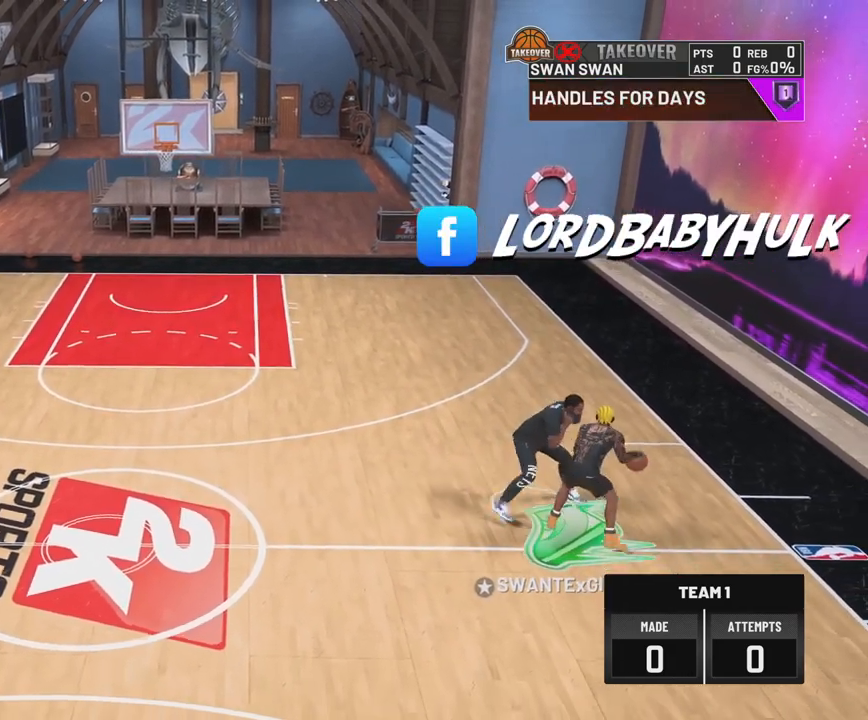
{"buttons": ["R2"], "left_stick": "up-left", "right_stick": "center", "events": [[100, "right_stick", "up"], [233, "right_stick", "center"], [333, "R2", "down"], [400, "left_stick", "up-left"]]}
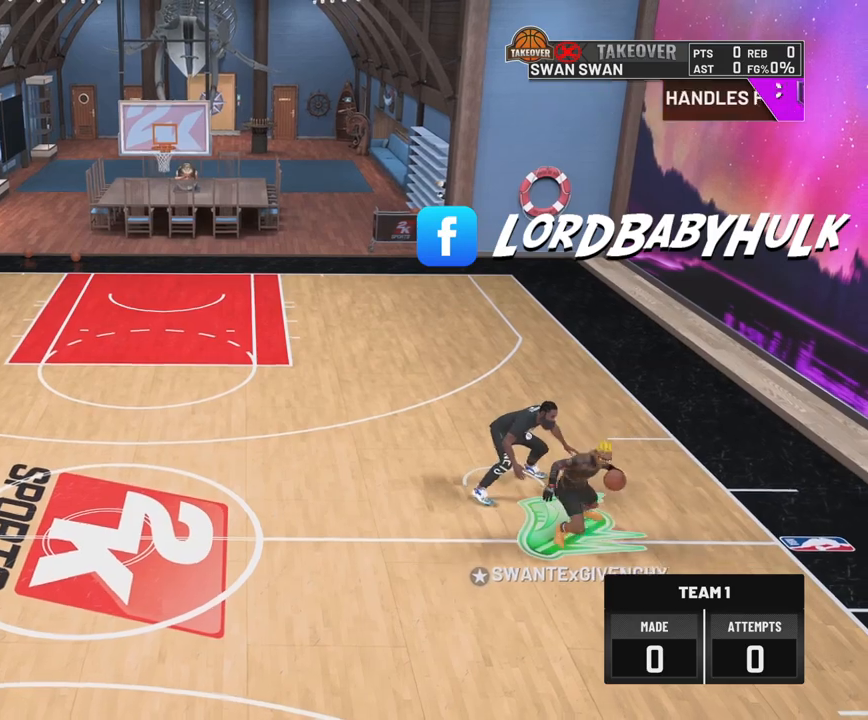
{"buttons": ["R2"], "left_stick": "up-left", "right_stick": "center", "events": []}
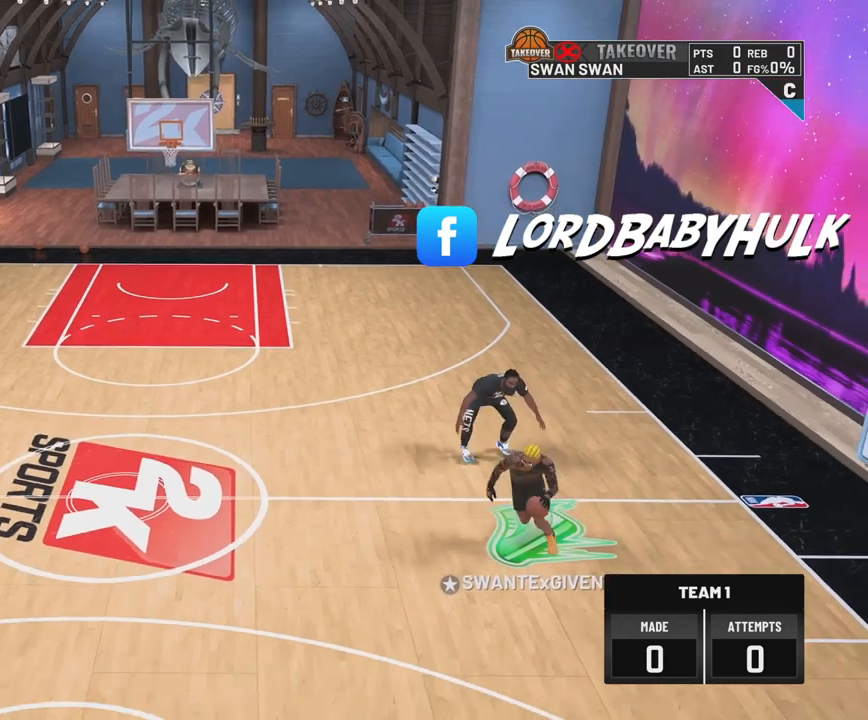
{"buttons": [], "left_stick": "center", "right_stick": "center", "events": [[200, "R2", "up"], [233, "left_stick", "center"], [400, "right_stick", "up-right"], [500, "right_stick", "center"]]}
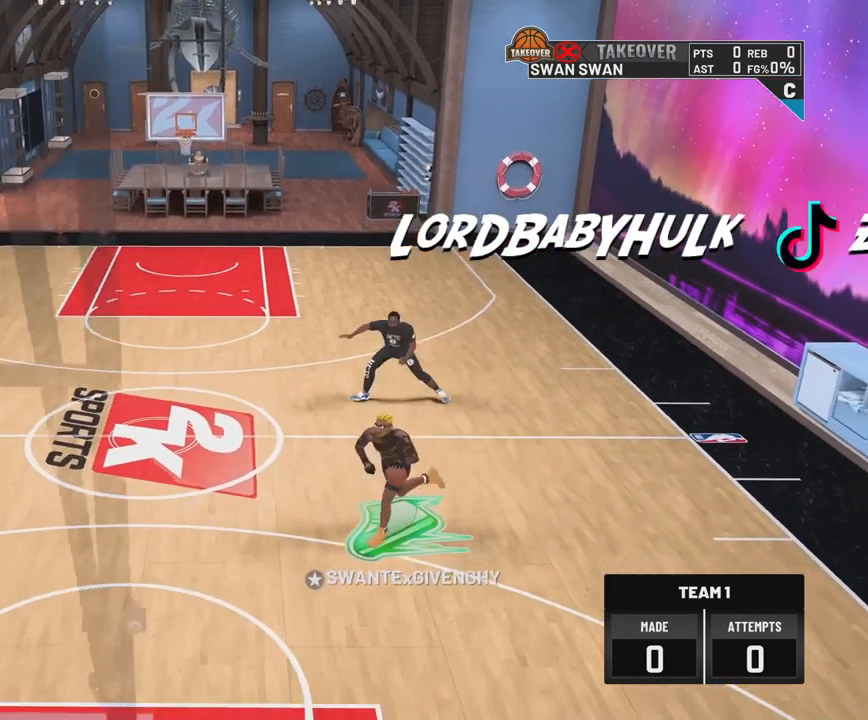
{"buttons": ["R2"], "left_stick": "up-left", "right_stick": "center", "events": [[133, "R2", "down"], [200, "left_stick", "up-left"]]}
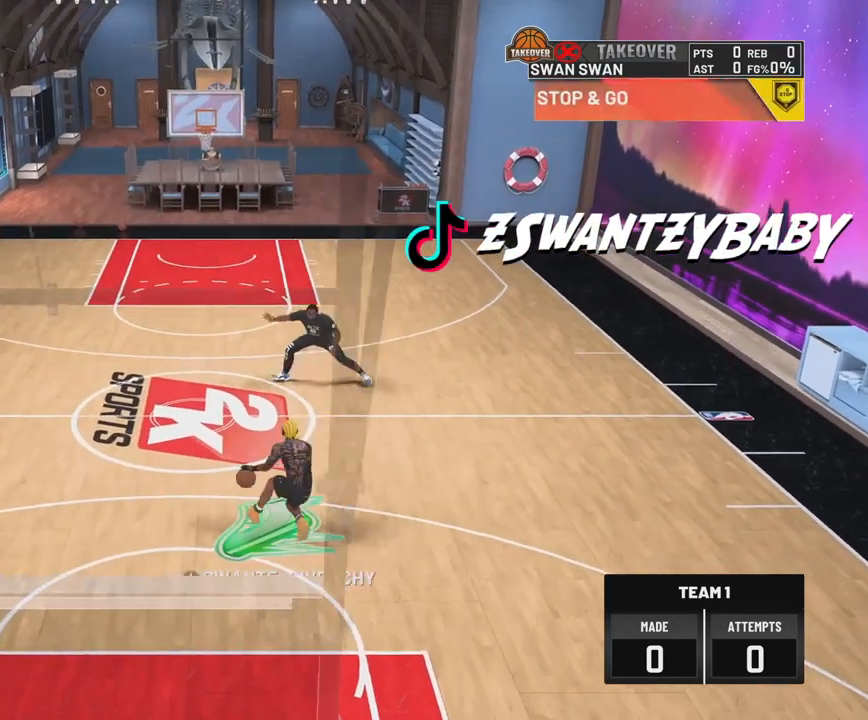
{"buttons": [], "left_stick": "center", "right_stick": "center", "events": [[433, "R2", "up"], [450, "left_stick", "center"]]}
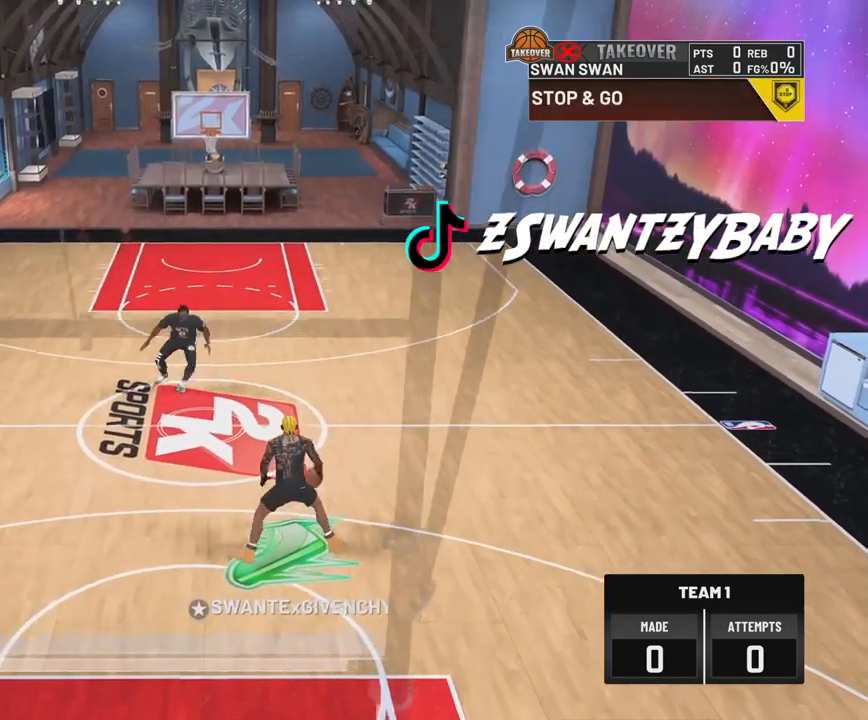
{"buttons": ["R2"], "left_stick": "up-right", "right_stick": "center", "events": [[83, "right_stick", "up"], [167, "right_stick", "center"], [317, "R2", "down"], [333, "left_stick", "up-right"]]}
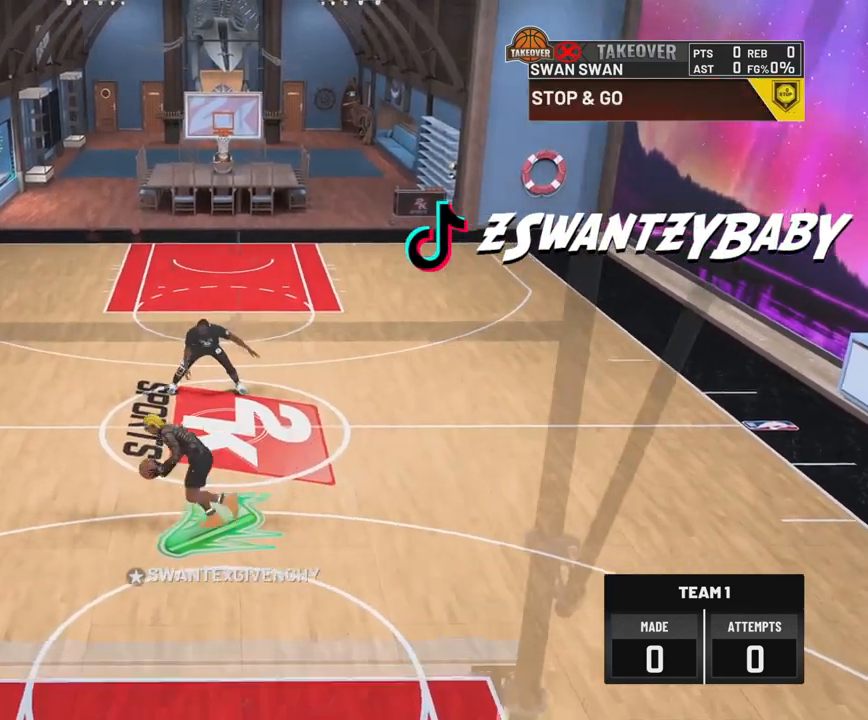
{"buttons": ["R2"], "left_stick": "up-right", "right_stick": "center", "events": []}
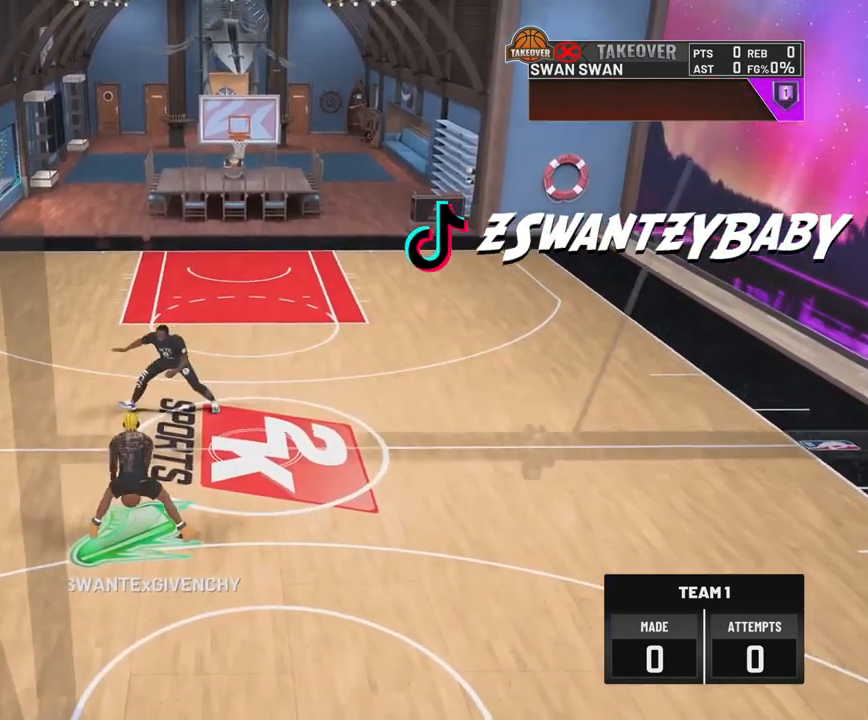
{"buttons": ["R2"], "left_stick": "right", "right_stick": "center", "events": [[50, "left_stick", "right"]]}
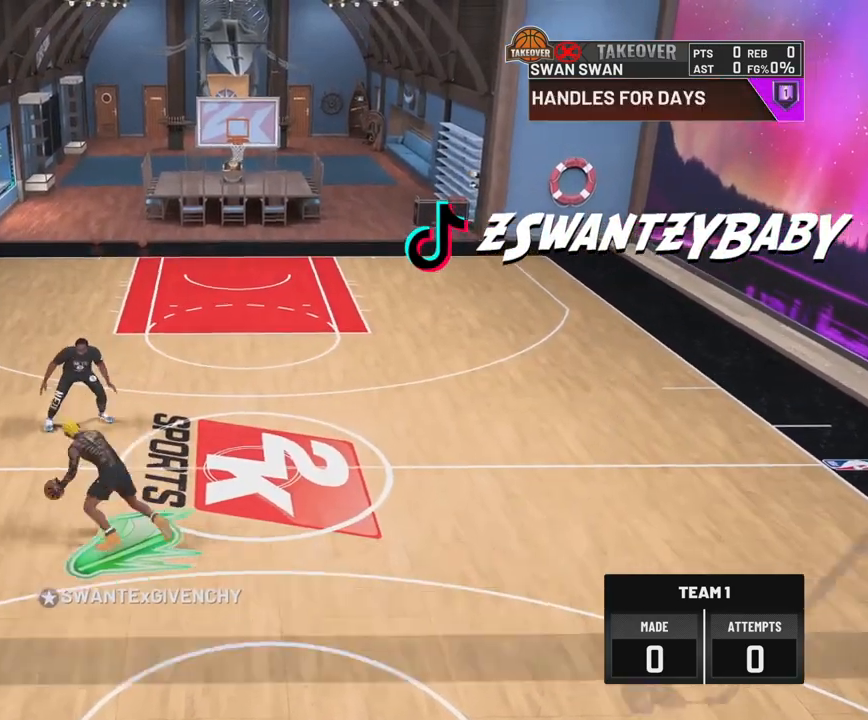
{"buttons": [], "left_stick": "center", "right_stick": "up-left", "events": [[233, "R2", "up"], [283, "left_stick", "center"], [433, "right_stick", "up-left"]]}
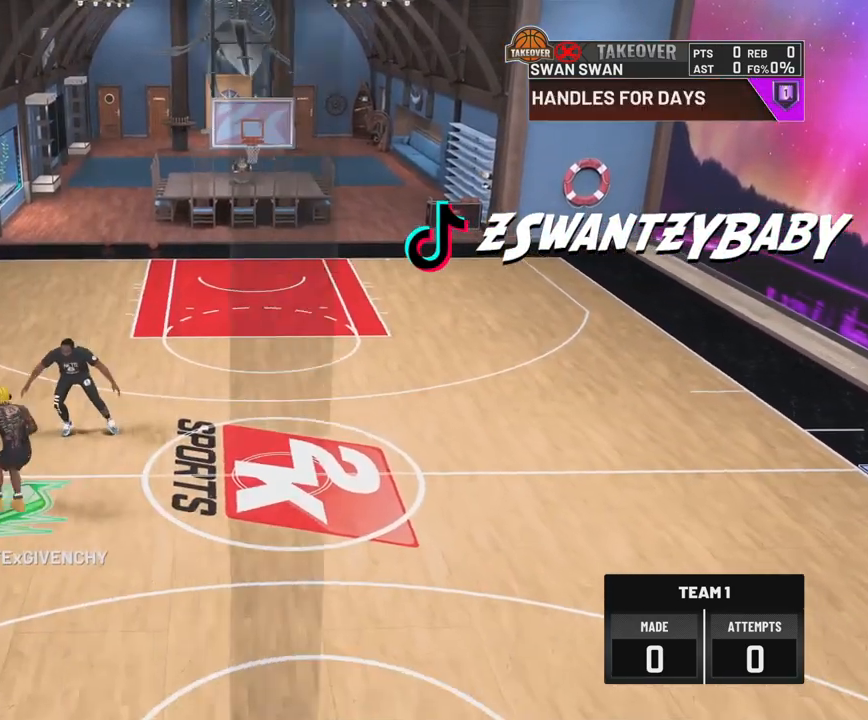
{"buttons": ["R2"], "left_stick": "up-right", "right_stick": "center", "events": [[33, "right_stick", "center"], [133, "left_stick", "up-right"], [167, "R2", "down"]]}
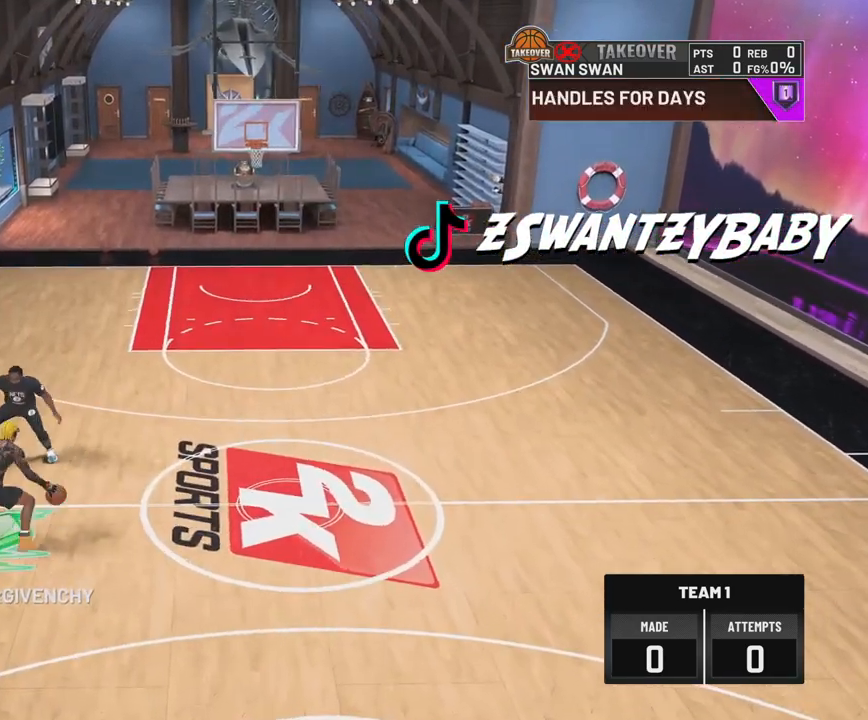
{"buttons": ["R2"], "left_stick": "up-right", "right_stick": "center", "events": []}
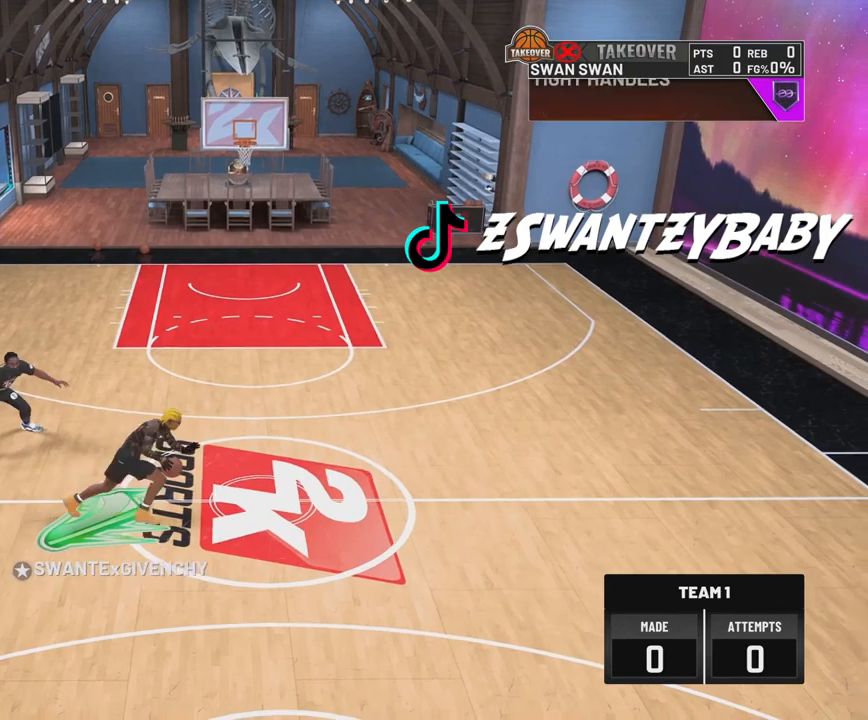
{"buttons": [], "left_stick": "center", "right_stick": "center", "events": [[100, "R2", "up"], [217, "left_stick", "center"], [333, "right_stick", "up-left"], [450, "right_stick", "center"]]}
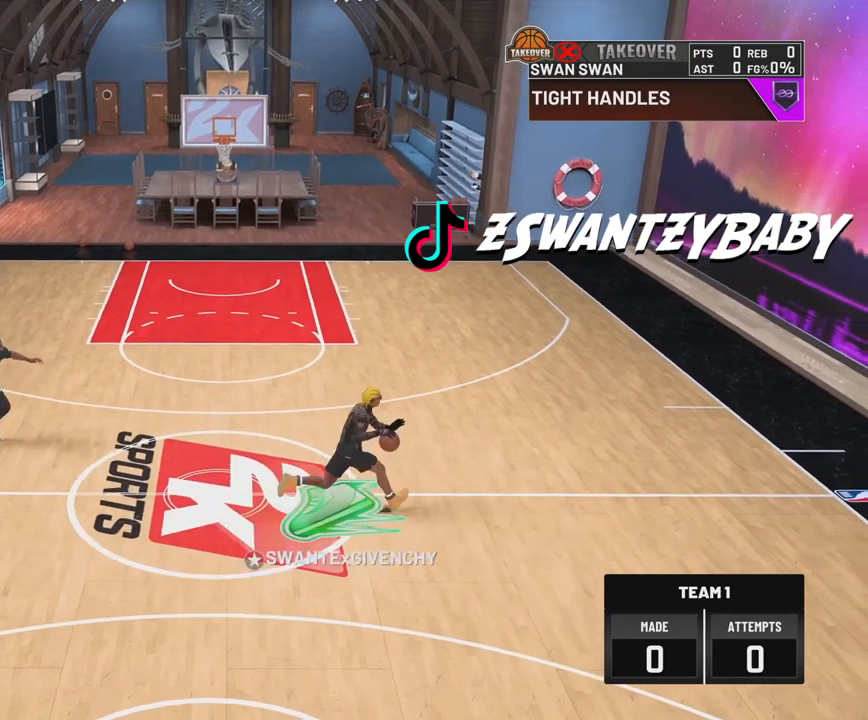
{"buttons": ["R2"], "left_stick": "down-left", "right_stick": "center", "events": [[100, "R2", "down"], [117, "left_stick", "up-left"], [200, "left_stick", "left"], [483, "left_stick", "down-left"]]}
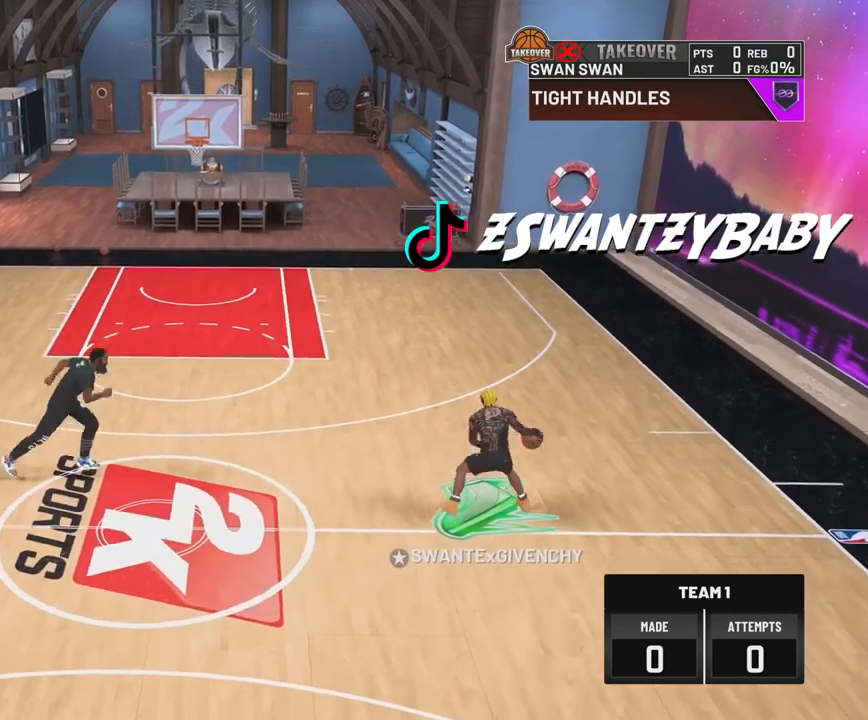
{"buttons": ["R2"], "left_stick": "down-left", "right_stick": "center", "events": []}
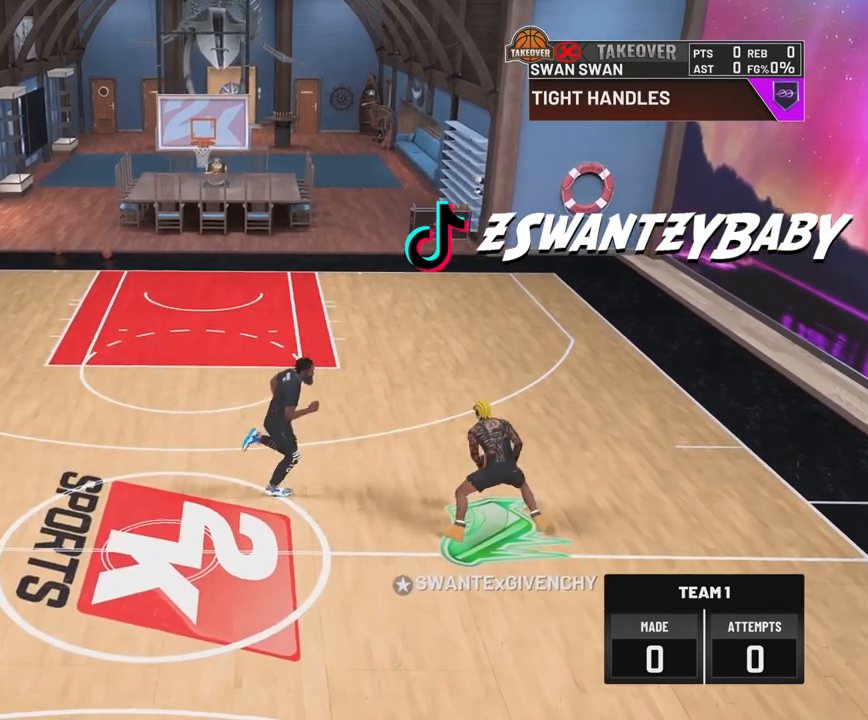
{"buttons": [], "left_stick": "up-left", "right_stick": "center", "events": [[67, "R2", "up"], [150, "left_stick", "center"], [267, "right_stick", "up-right"], [367, "right_stick", "center"], [500, "left_stick", "up-left"]]}
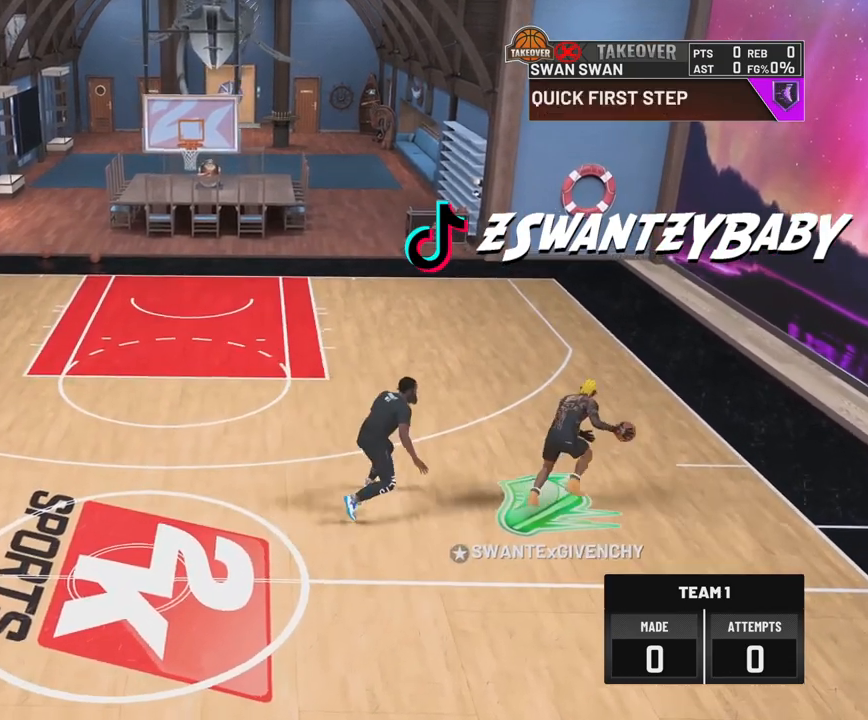
{"buttons": ["R2"], "left_stick": "left", "right_stick": "center", "events": [[33, "R2", "down"], [333, "left_stick", "left"]]}
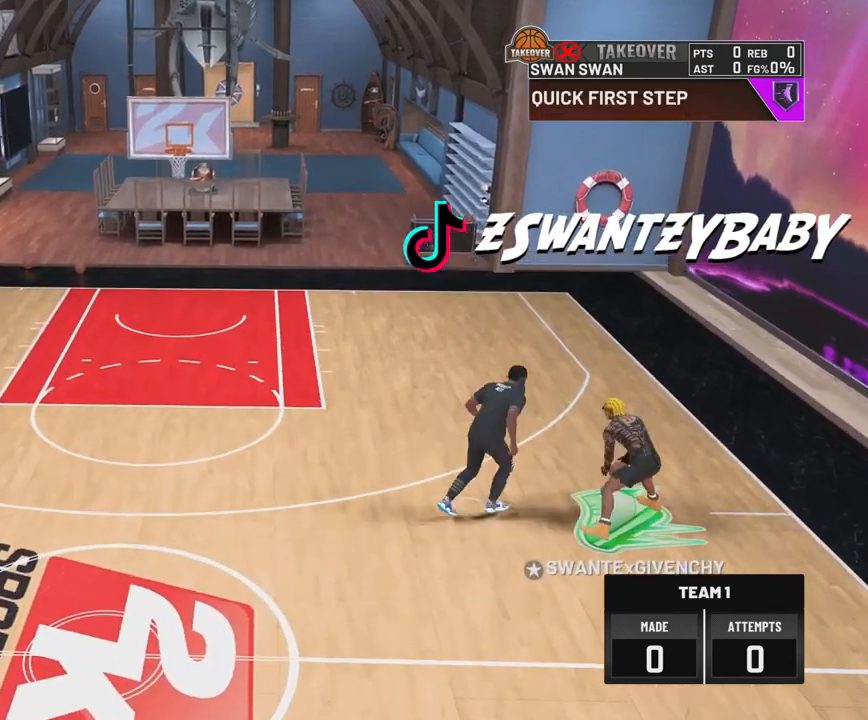
{"buttons": ["R2"], "left_stick": "left", "right_stick": "center", "events": []}
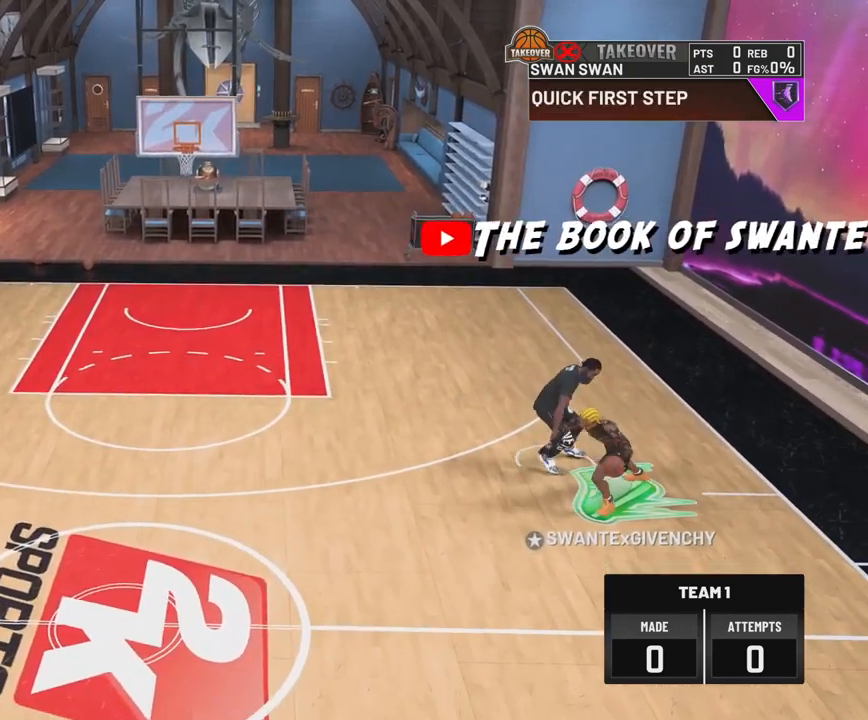
{"buttons": [], "left_stick": "center", "right_stick": "up", "events": [[217, "R2", "up"], [267, "left_stick", "center"], [450, "right_stick", "up"]]}
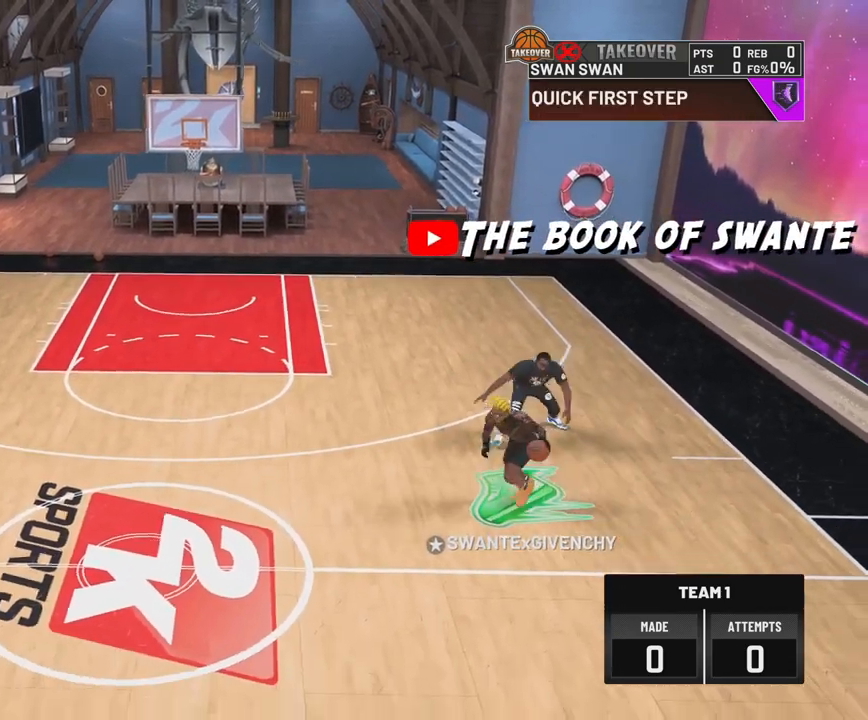
{"buttons": ["R2"], "left_stick": "up-right", "right_stick": "center", "events": [[50, "right_stick", "center"], [133, "left_stick", "up-right"], [167, "R2", "down"]]}
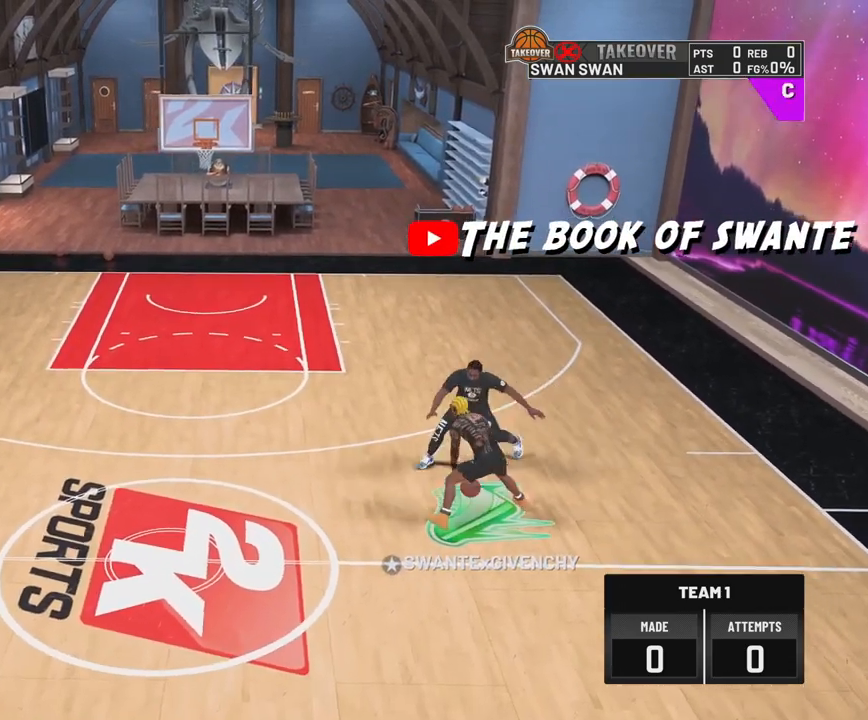
{"buttons": ["R2"], "left_stick": "up-right", "right_stick": "center", "events": []}
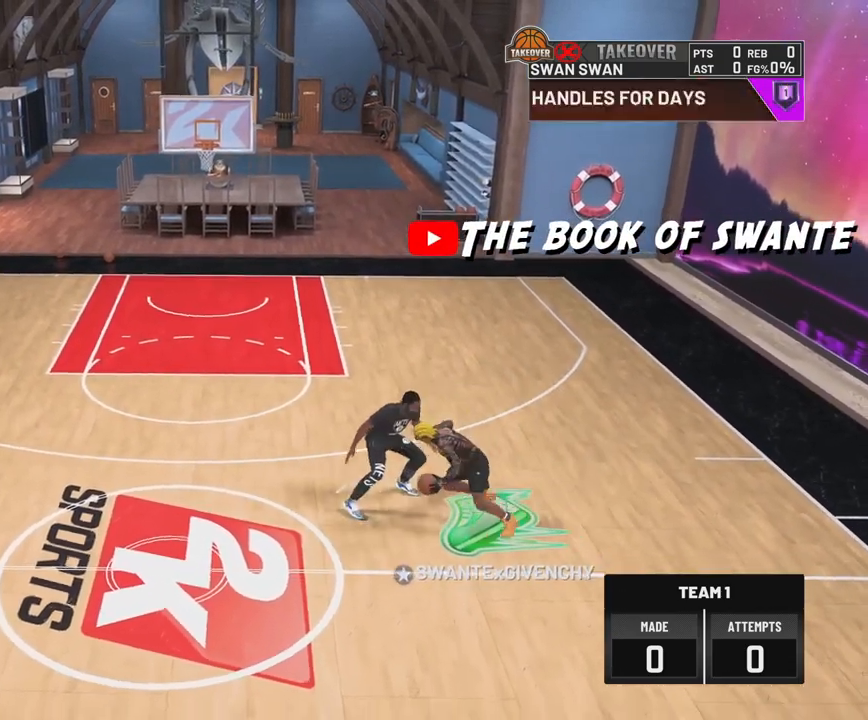
{"buttons": [], "left_stick": "center", "right_stick": "center", "events": [[300, "R2", "up"], [317, "left_stick", "center"]]}
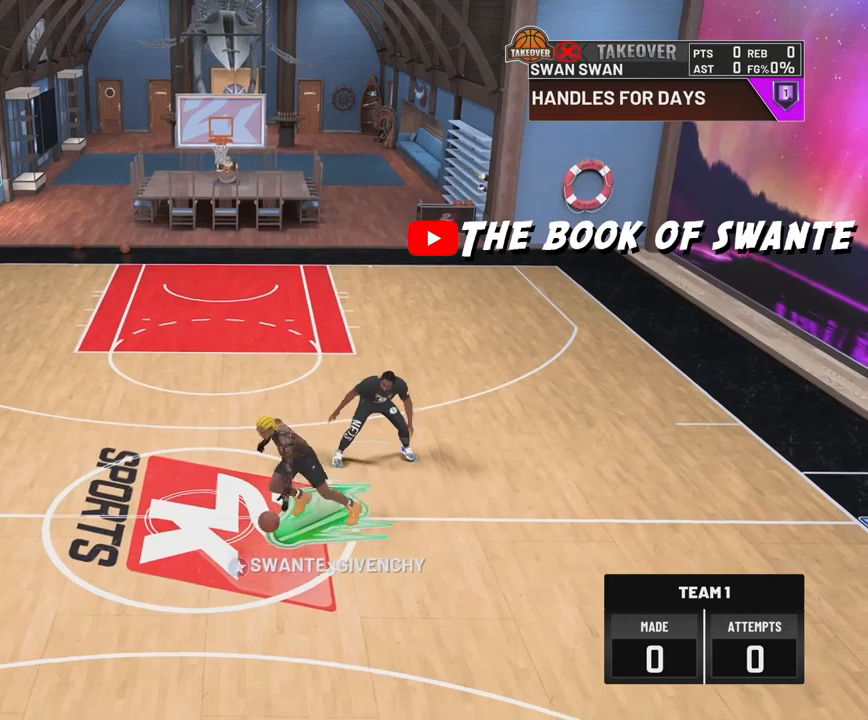
{"buttons": [], "left_stick": "center", "right_stick": "center", "events": []}
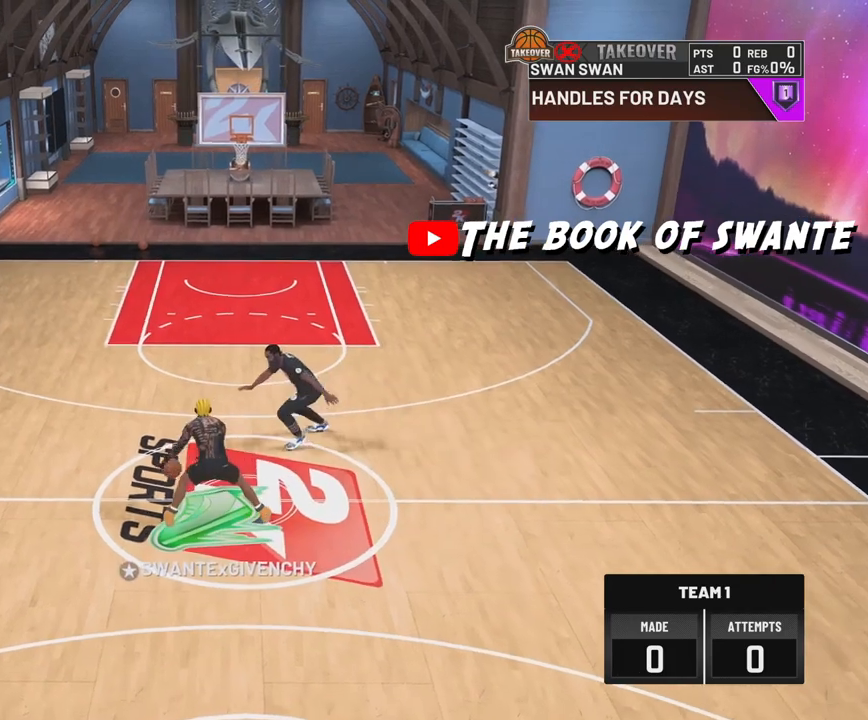
{"buttons": [], "left_stick": "center", "right_stick": "center", "events": []}
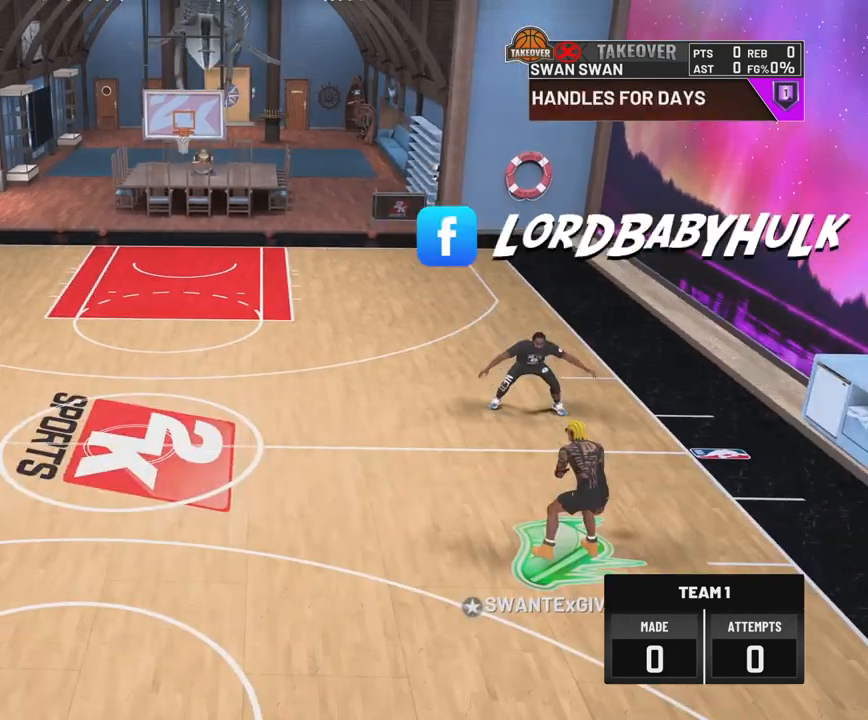
{"buttons": [], "left_stick": "down-left", "right_stick": "center", "events": [[67, "left_stick", "down-left"]]}
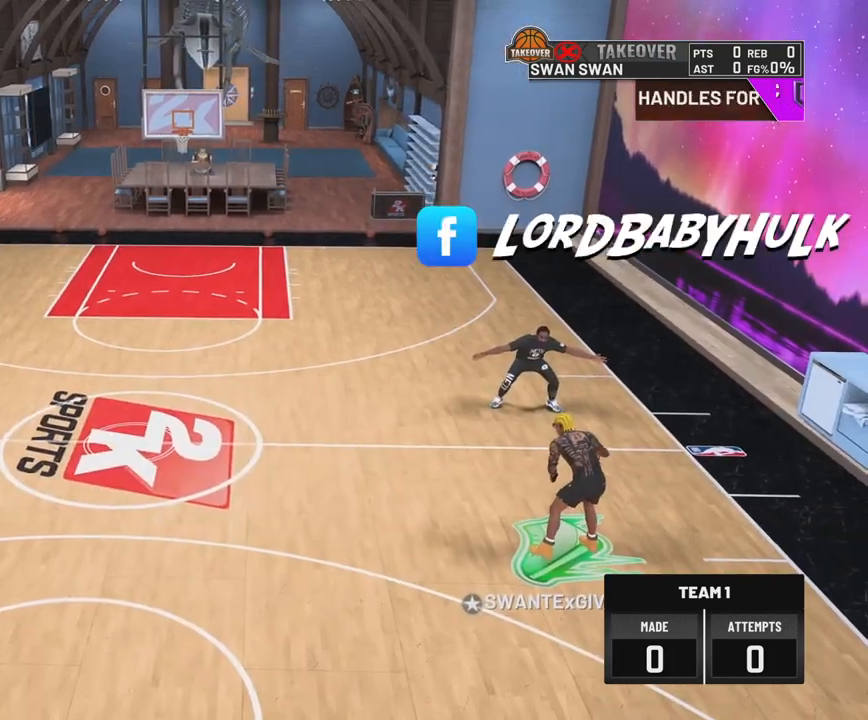
{"buttons": ["TOUCHPAD"], "left_stick": "center", "right_stick": "center", "events": [[217, "left_stick", "center"], [367, "TOUCHPAD", "down"]]}